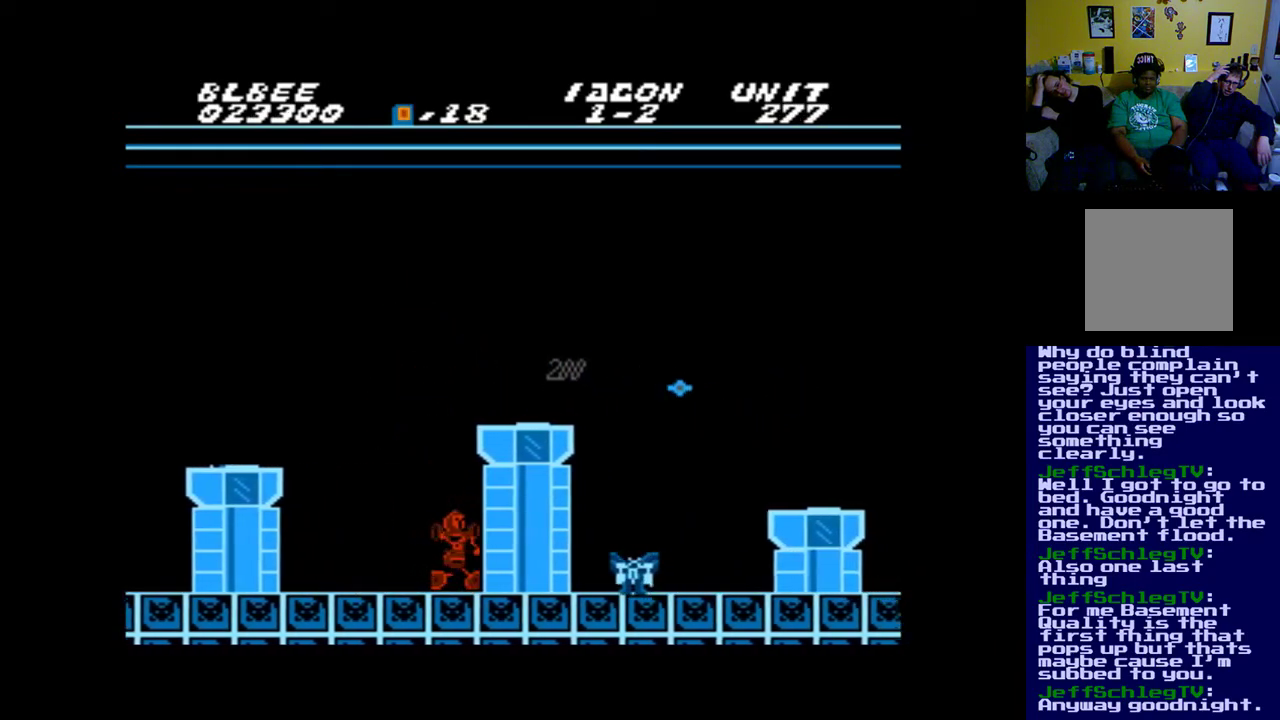
Gameplay with a controller (Xbox layout); each line is a JSON object with the inputs held at the frame after it. "events" lists button and stick changes between this image and that frame as [ms after this image, input, new state], when the widget could be followed in between. Not read: left_stick right_stick.
{"buttons": ["B", "DPAD_RIGHT"], "events": [[117, "DPAD_RIGHT", "down"], [150, "B", "down"]]}
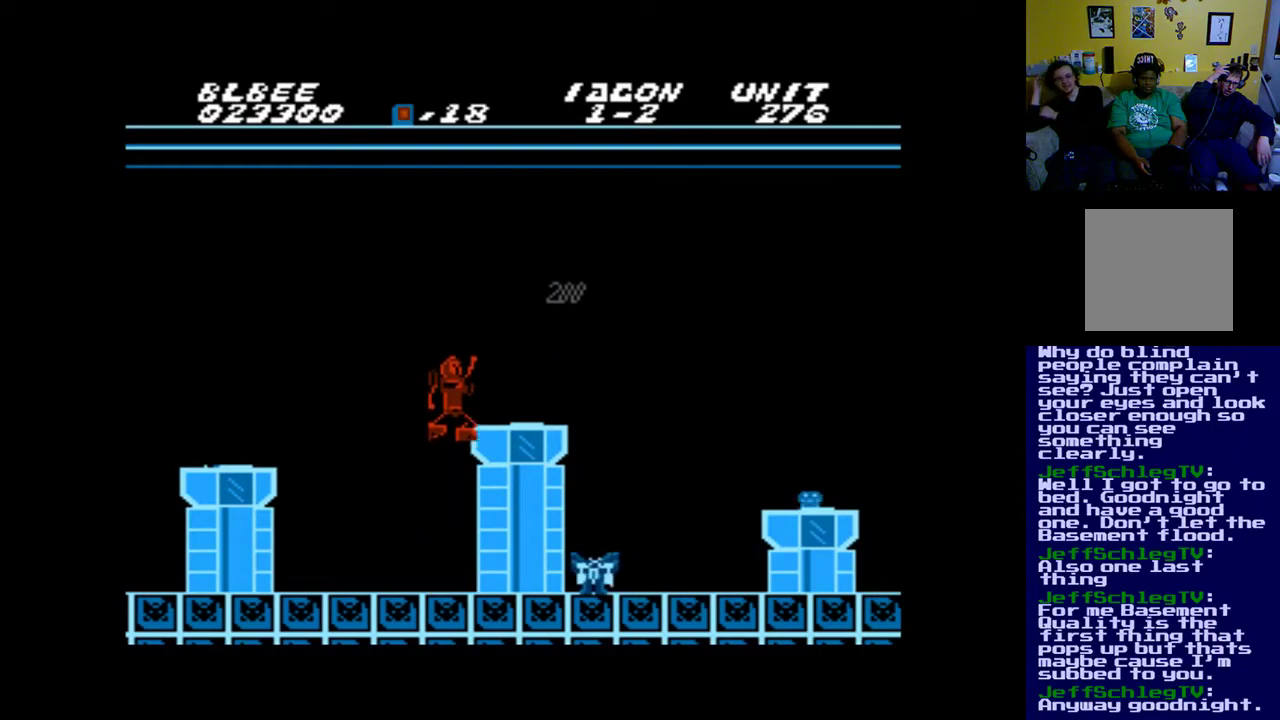
{"buttons": ["DPAD_RIGHT"], "events": [[283, "B", "up"]]}
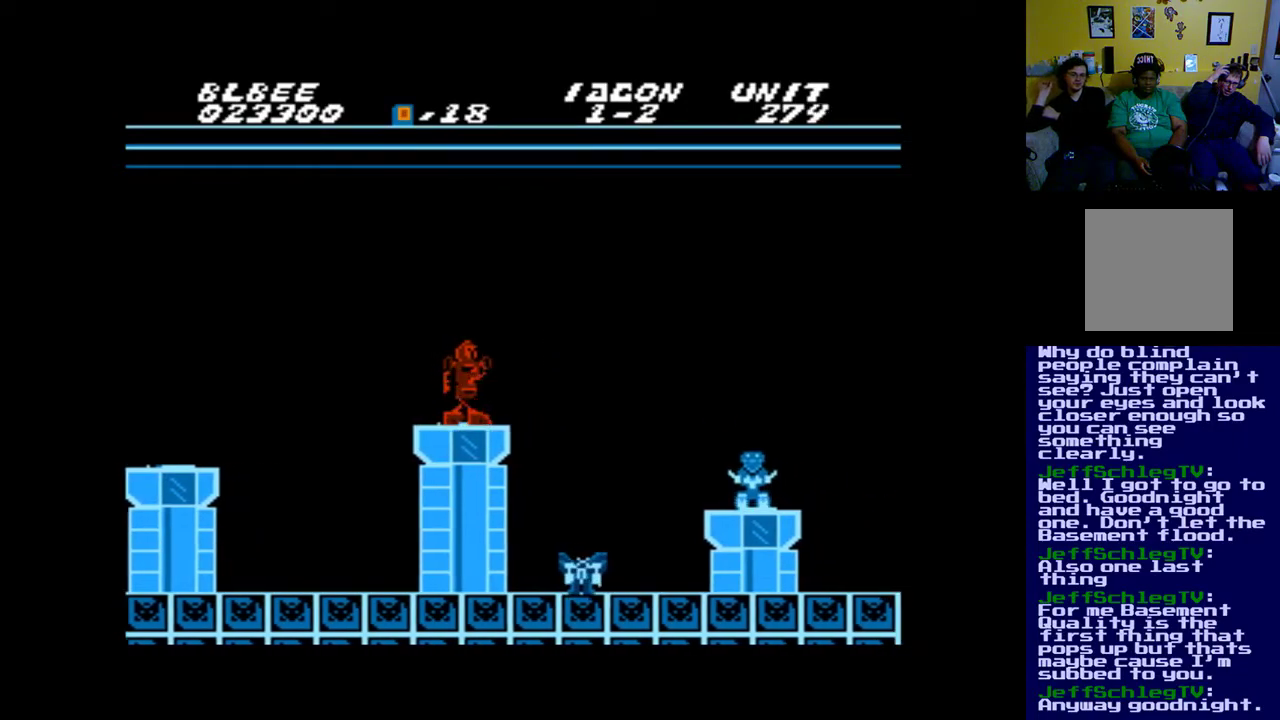
{"buttons": [], "events": [[117, "B", "down"], [383, "B", "up"], [450, "DPAD_RIGHT", "up"]]}
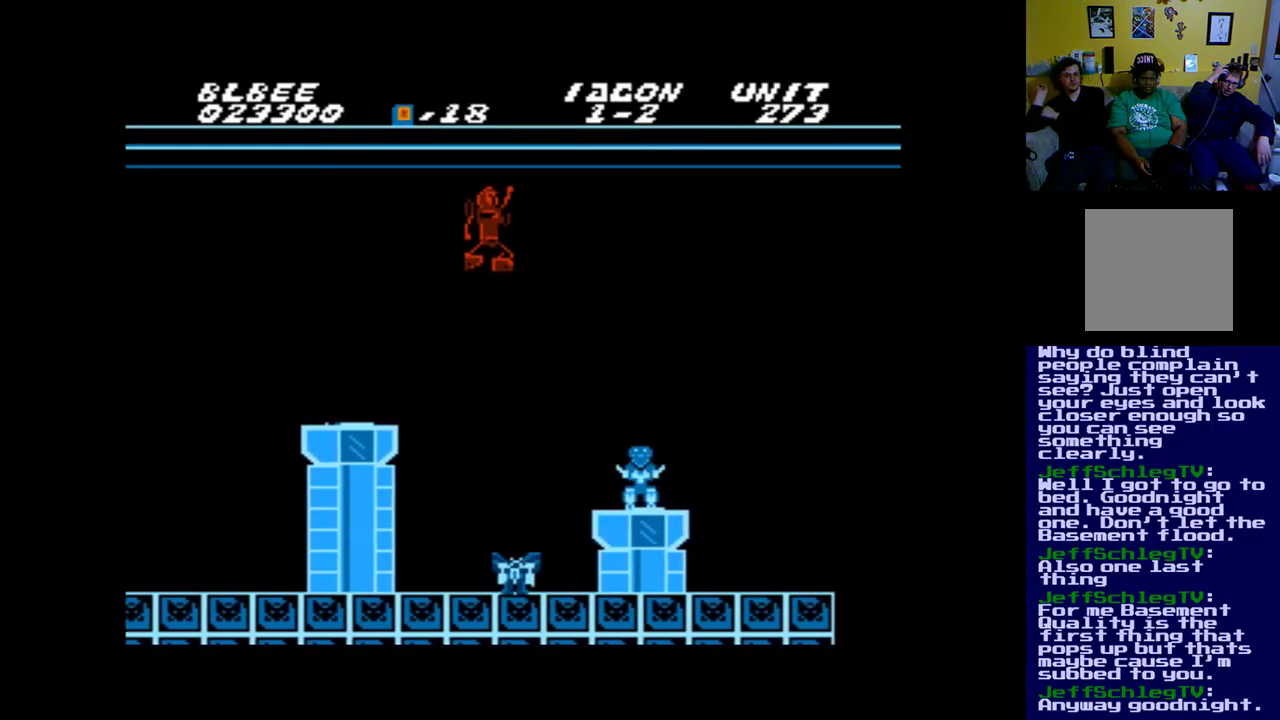
{"buttons": [], "events": [[350, "X", "down"], [483, "X", "up"]]}
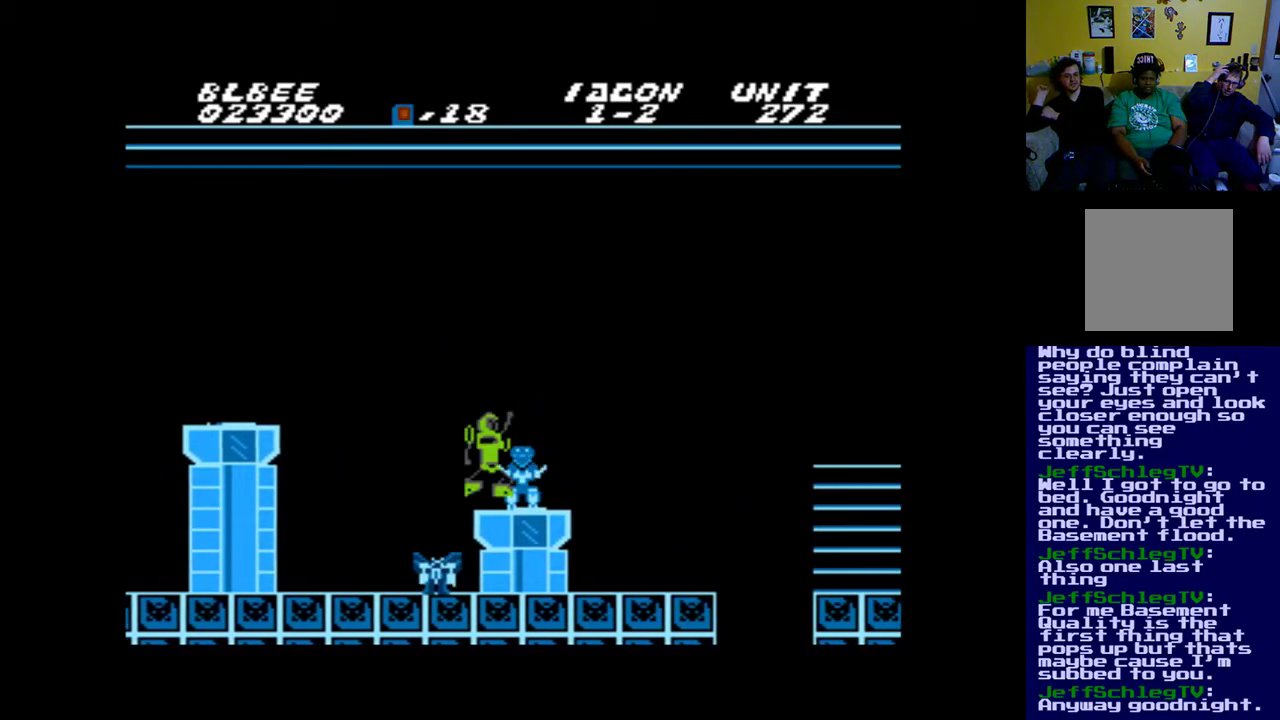
{"buttons": [], "events": [[83, "X", "down"], [283, "X", "up"]]}
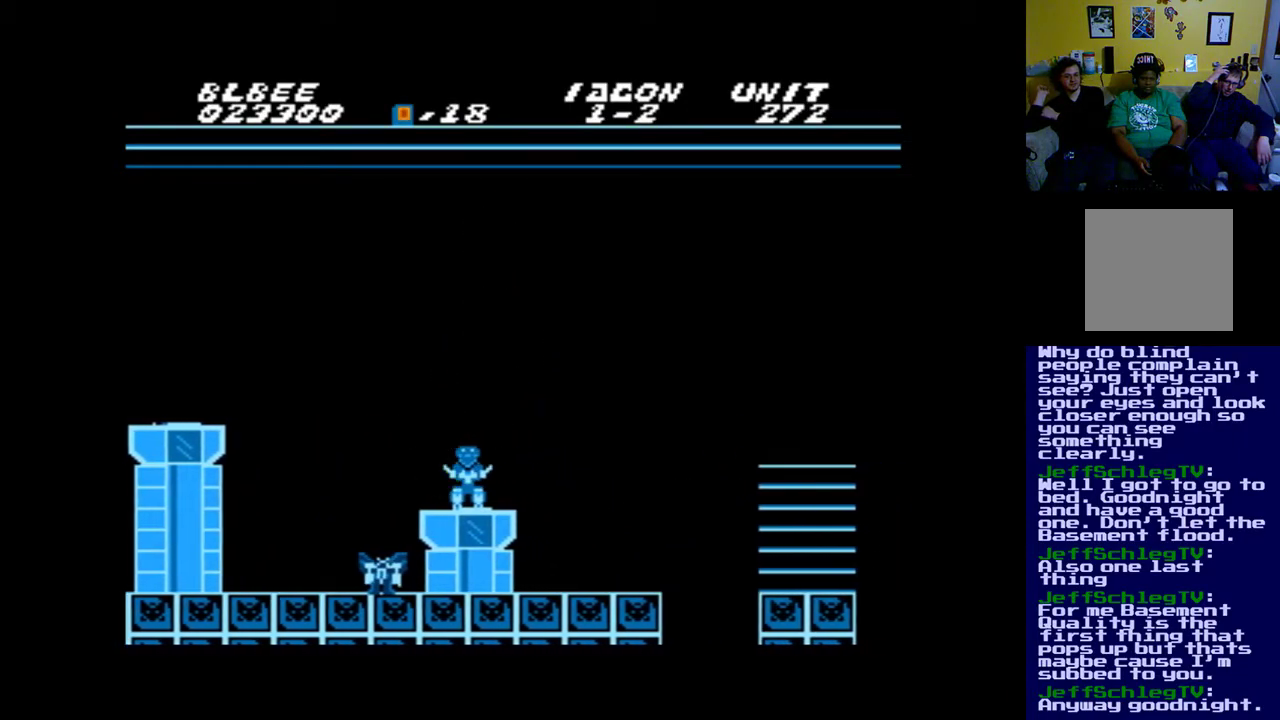
{"buttons": ["DPAD_RIGHT"], "events": [[83, "DPAD_RIGHT", "down"]]}
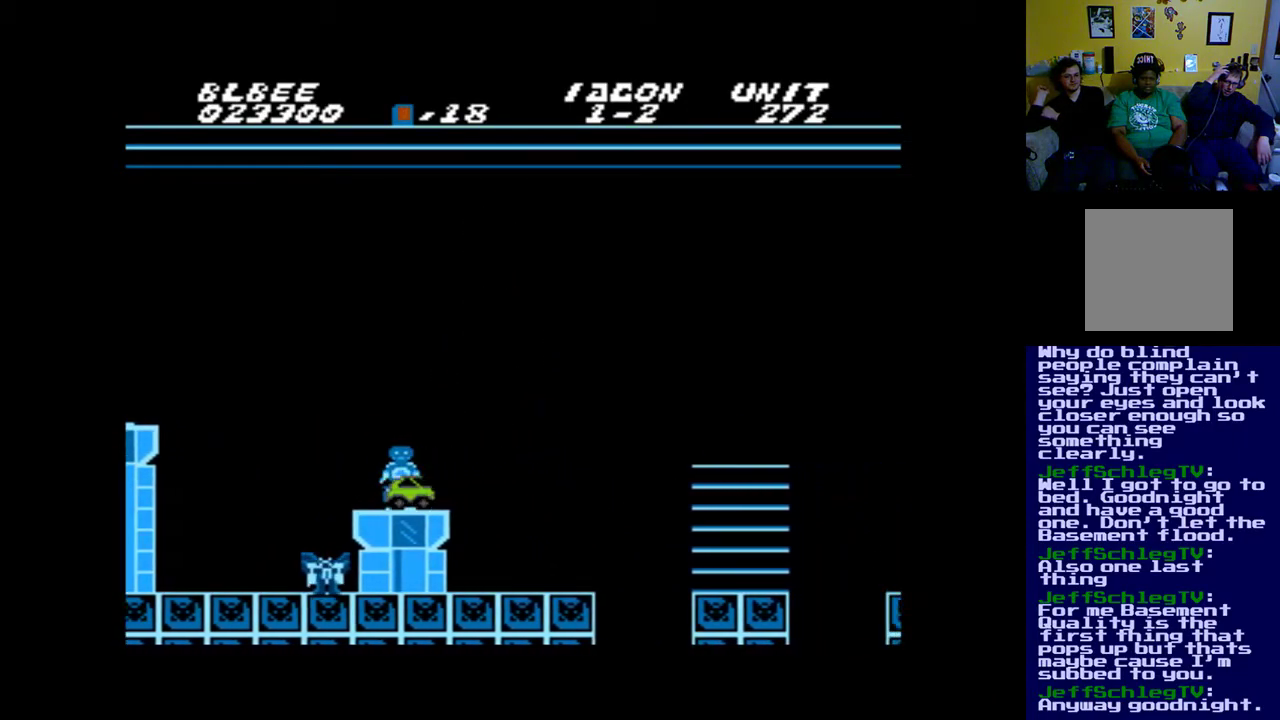
{"buttons": ["DPAD_LEFT"], "events": [[250, "DPAD_RIGHT", "up"], [383, "DPAD_LEFT", "down"]]}
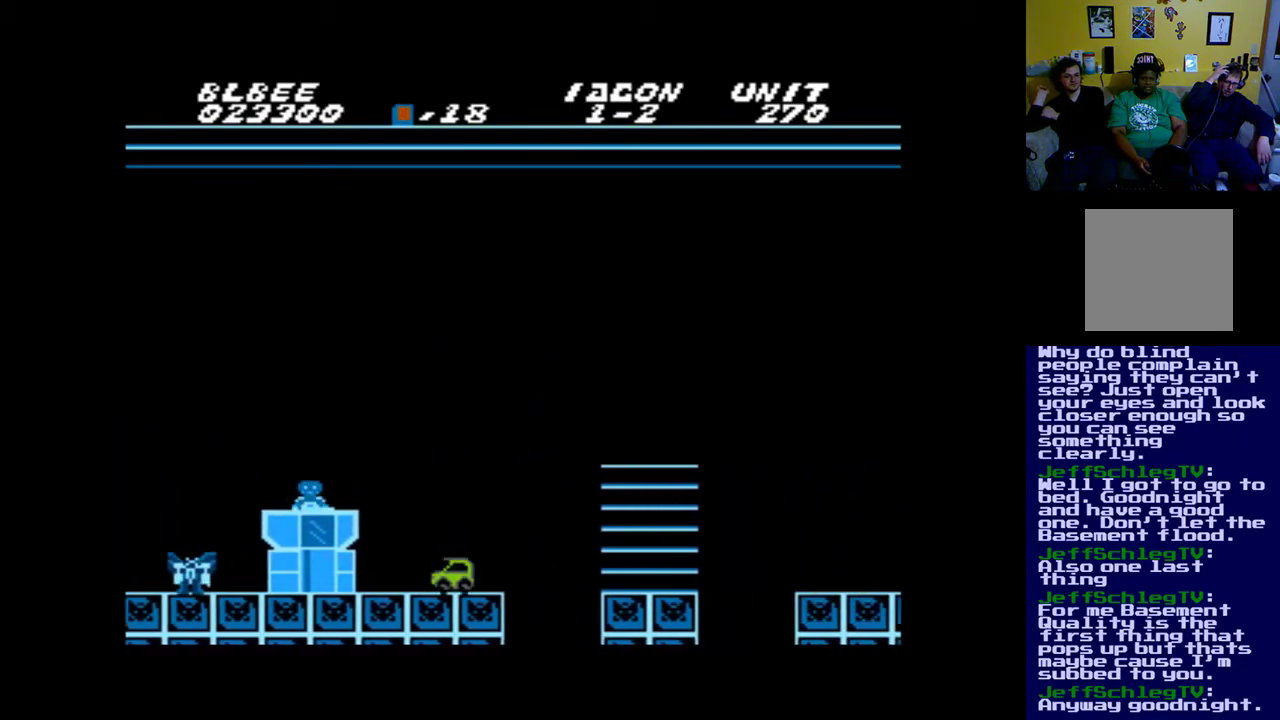
{"buttons": ["B", "DPAD_LEFT"], "events": [[350, "B", "down"]]}
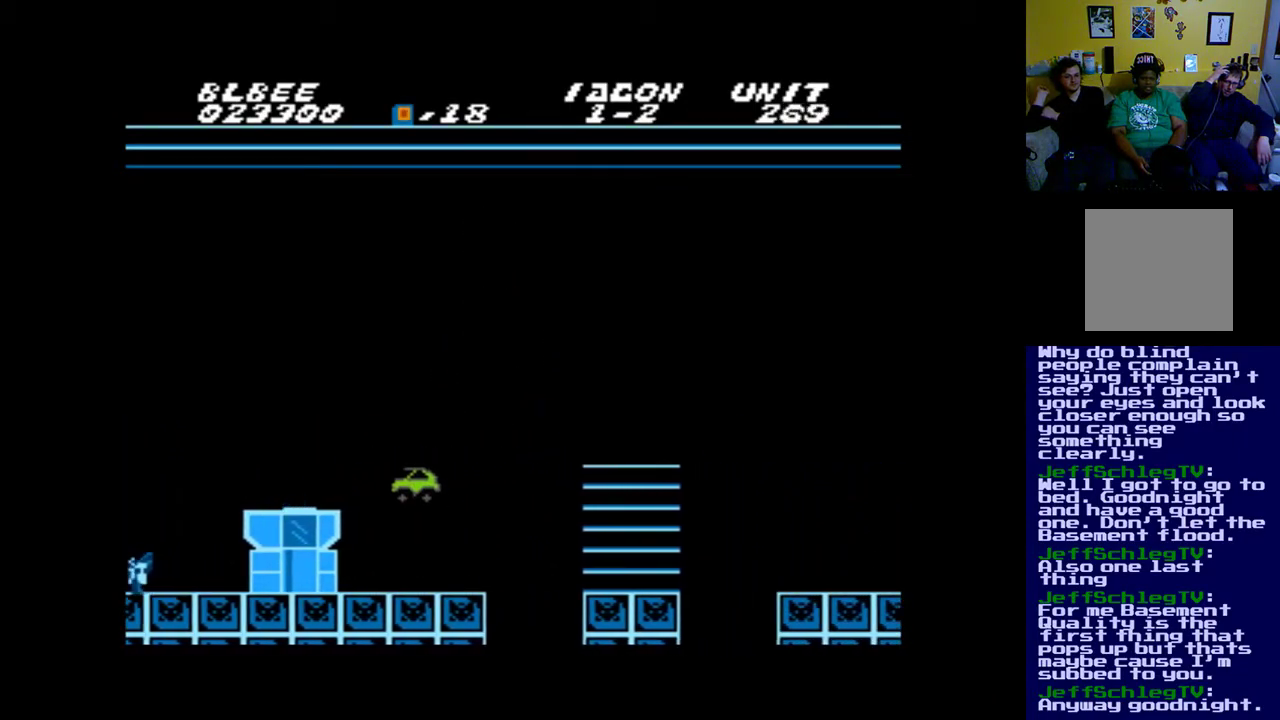
{"buttons": [], "events": [[17, "B", "up"], [17, "DPAD_LEFT", "up"], [183, "DPAD_RIGHT", "down"], [383, "DPAD_RIGHT", "up"]]}
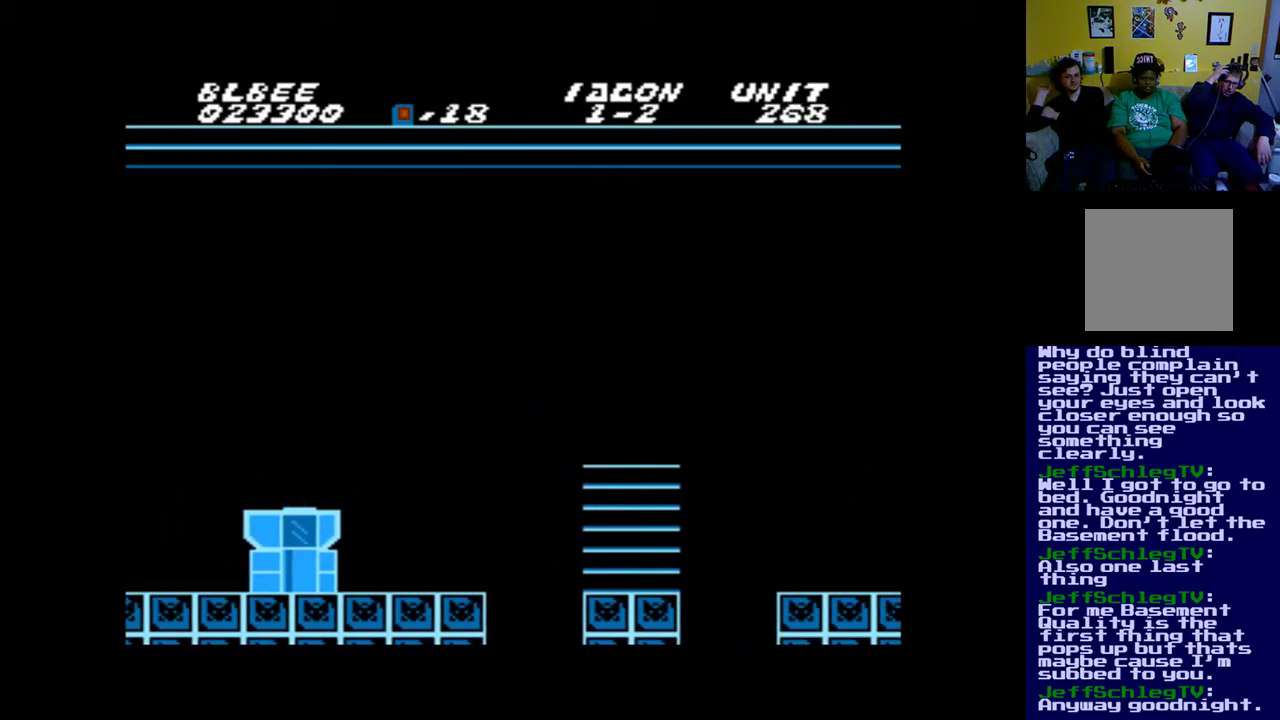
{"buttons": ["DPAD_RIGHT"], "events": [[383, "DPAD_RIGHT", "down"]]}
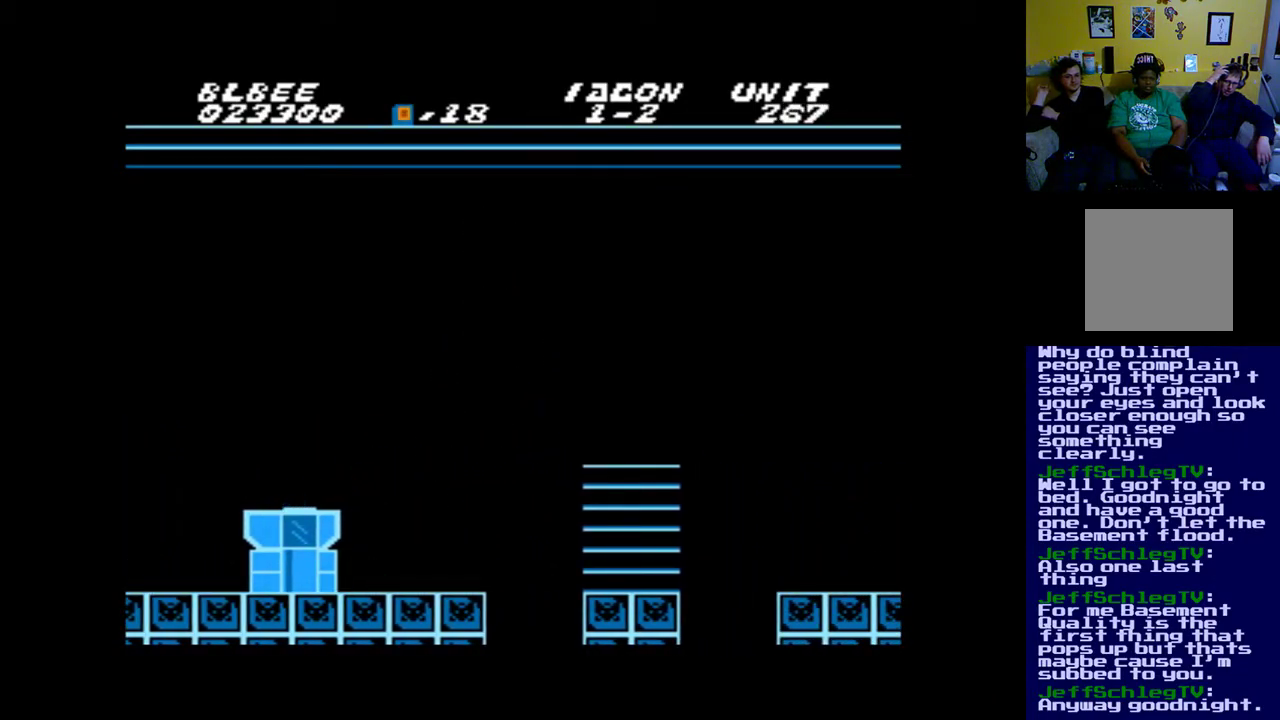
{"buttons": ["X", "DPAD_RIGHT"], "events": [[50, "DPAD_RIGHT", "up"], [350, "X", "down"], [483, "DPAD_RIGHT", "down"]]}
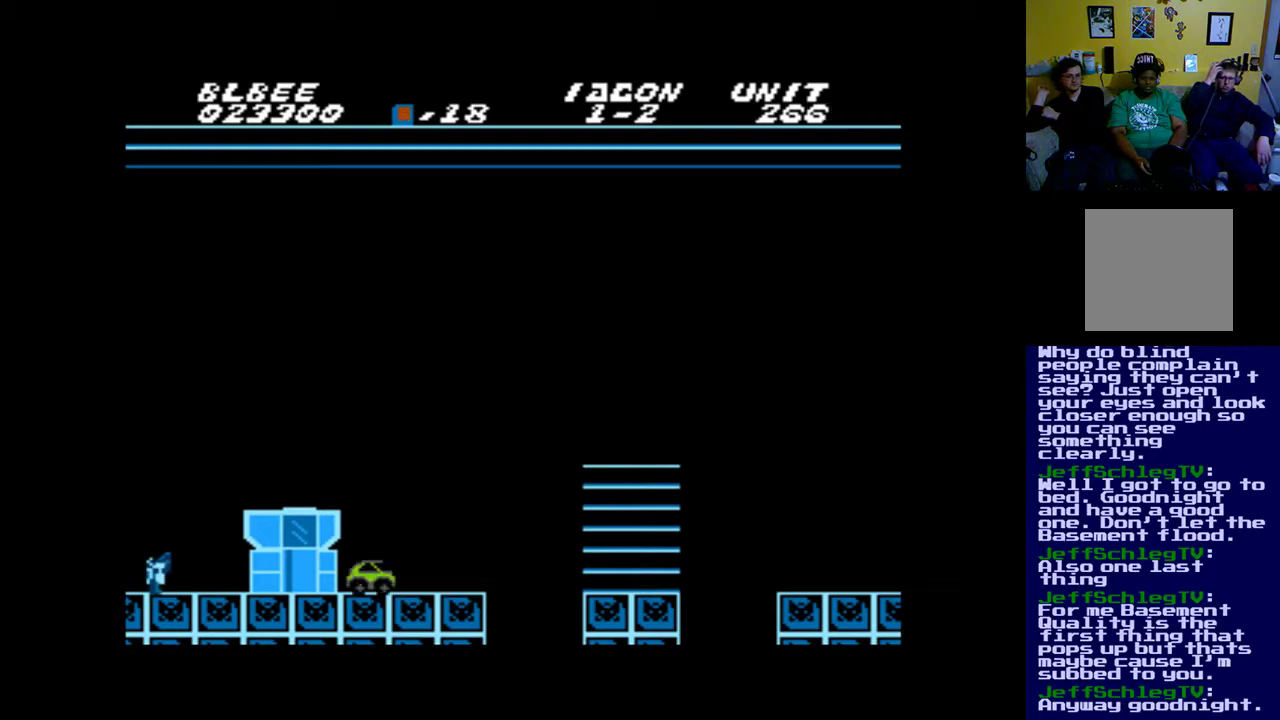
{"buttons": ["X", "DPAD_RIGHT"], "events": []}
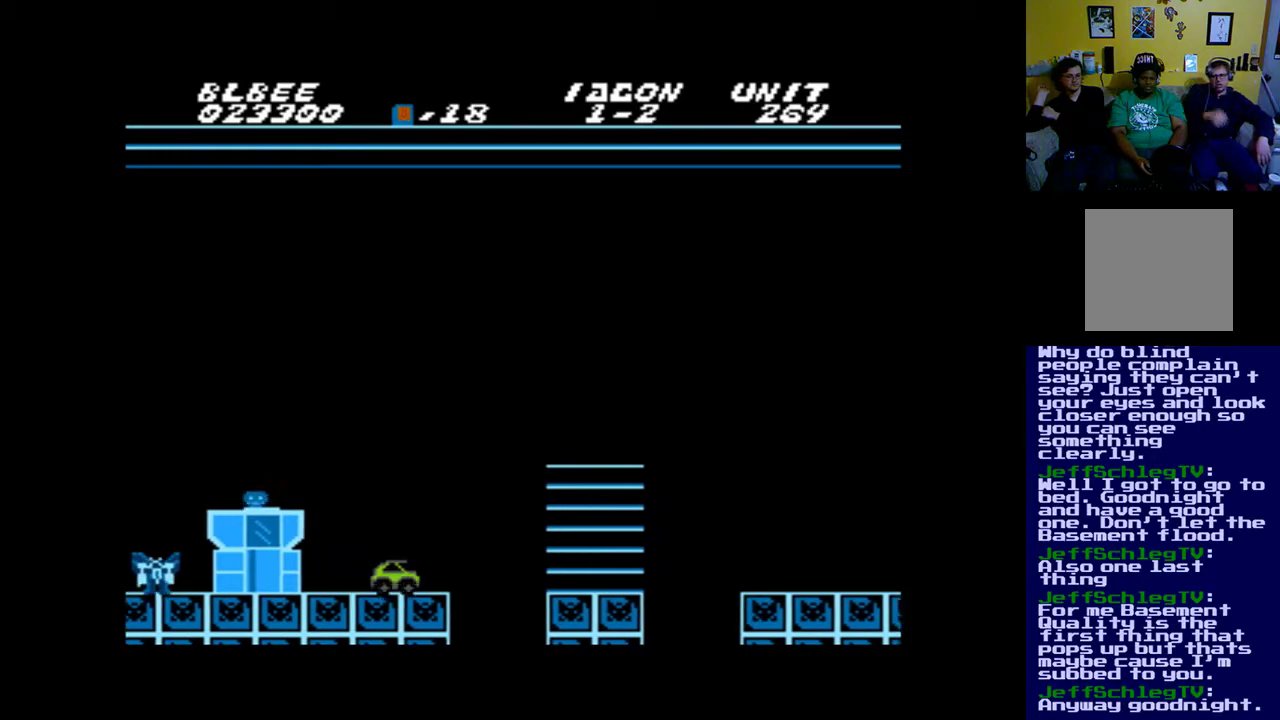
{"buttons": ["A", "X", "DPAD_LEFT"], "events": [[17, "A", "down"], [417, "DPAD_RIGHT", "up"], [450, "DPAD_LEFT", "down"]]}
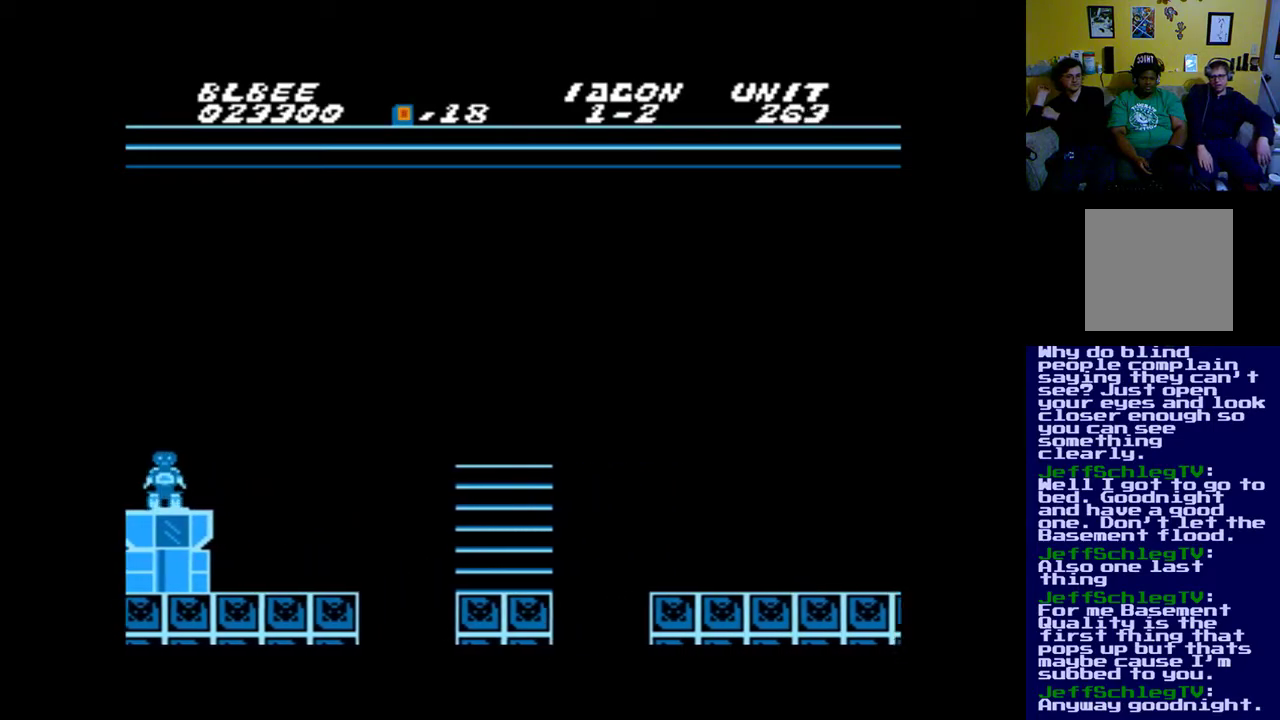
{"buttons": ["DPAD_LEFT"], "events": [[83, "X", "up"], [117, "B", "down"], [183, "A", "up"], [250, "B", "up"], [283, "B", "down"], [417, "B", "up"]]}
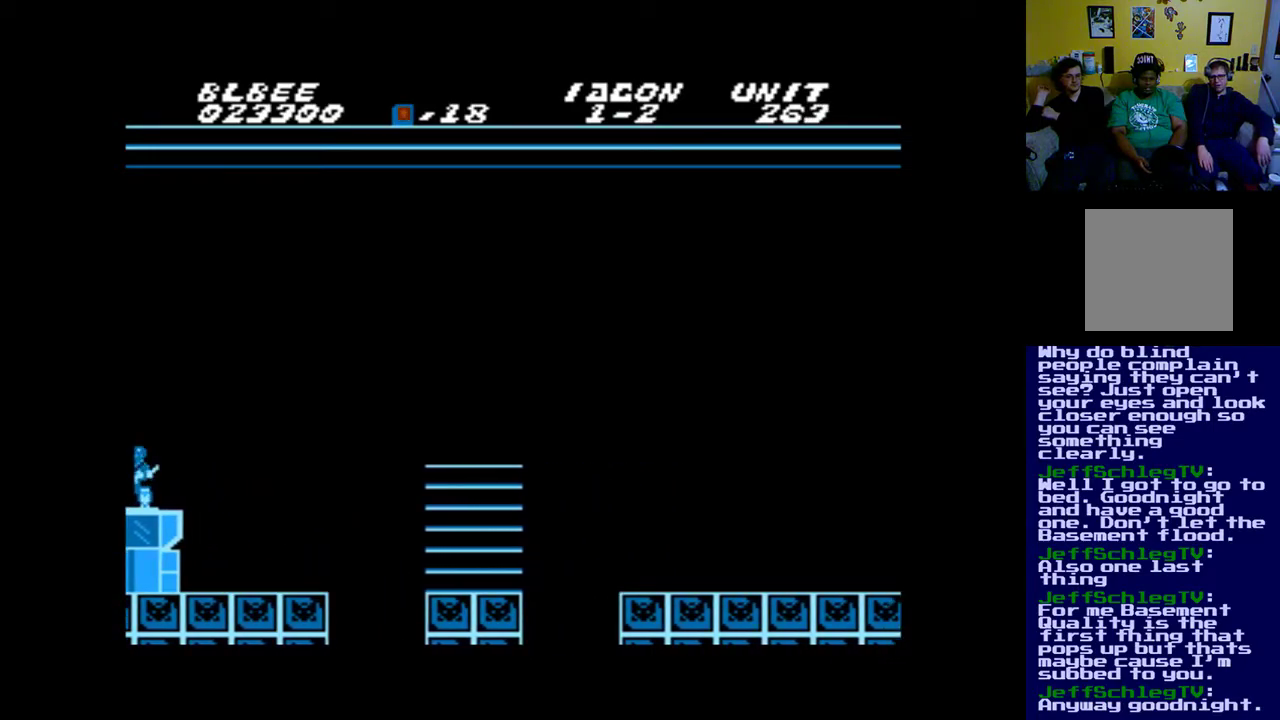
{"buttons": [], "events": [[50, "B", "down"], [117, "DPAD_LEFT", "up"], [150, "B", "up"], [250, "B", "down"], [383, "B", "up"]]}
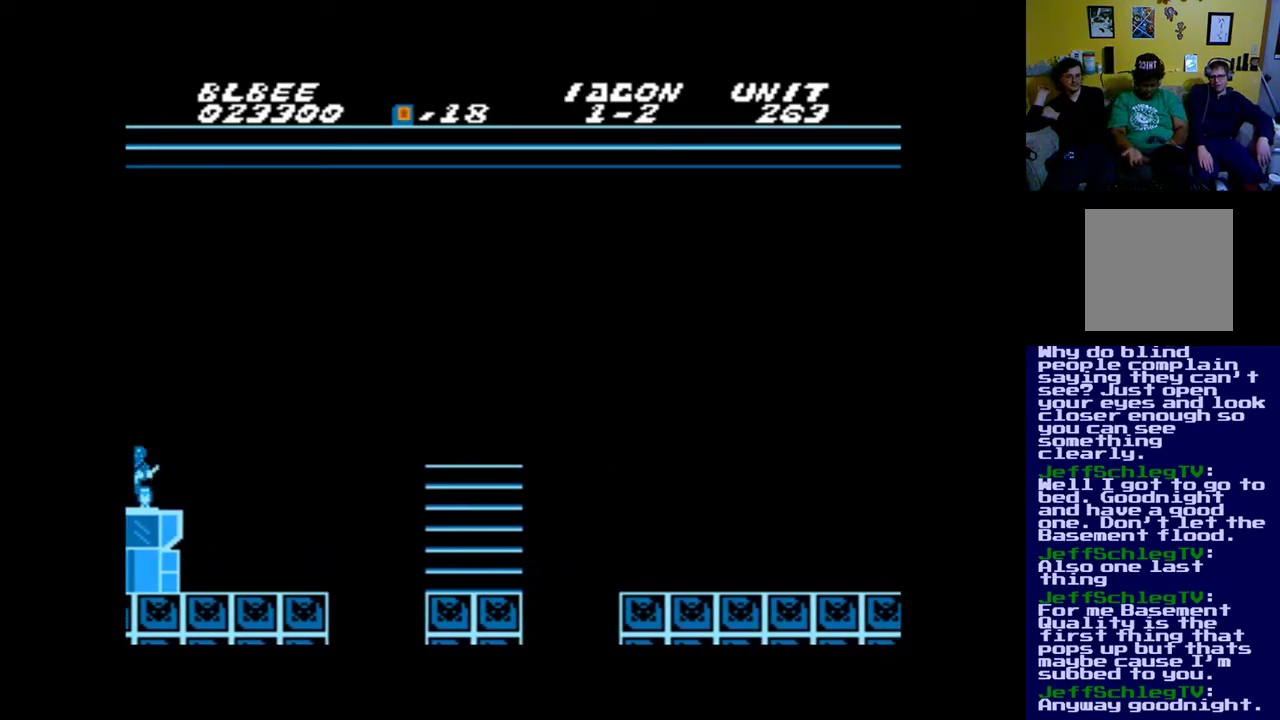
{"buttons": [], "events": [[17, "B", "down"], [83, "B", "up"], [250, "B", "down"], [383, "B", "up"]]}
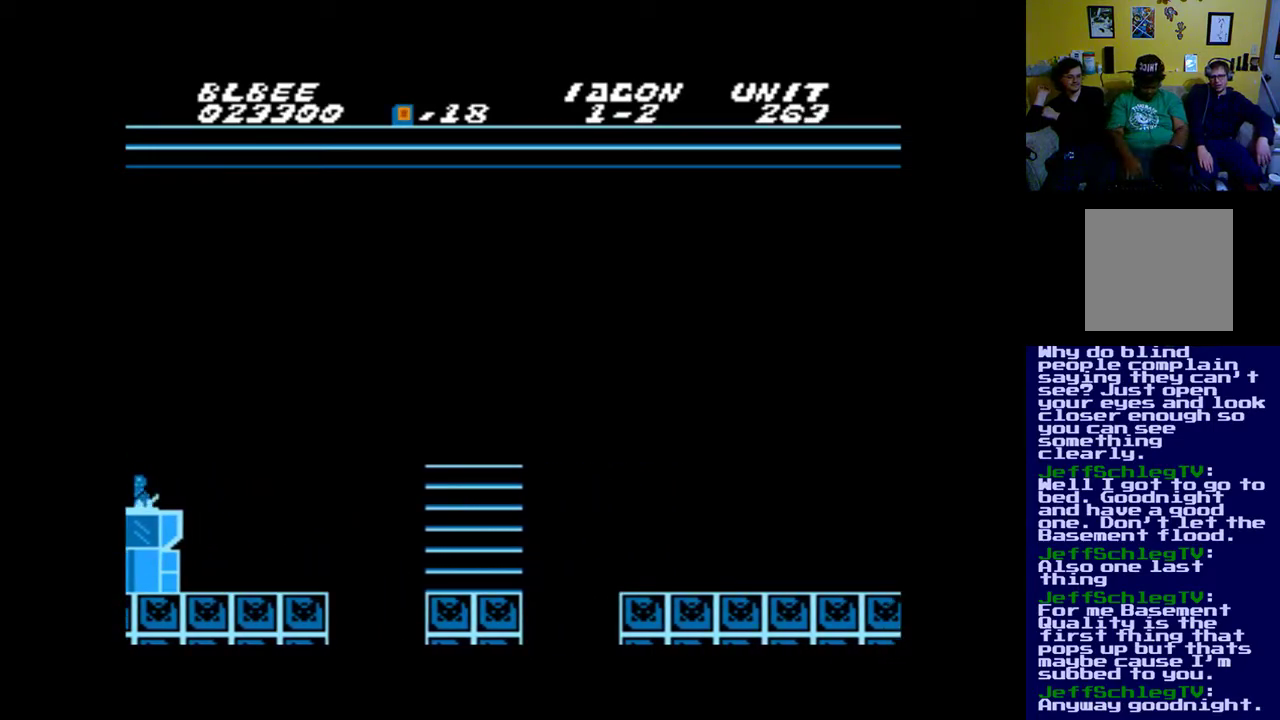
{"buttons": [], "events": [[117, "B", "down"], [317, "B", "up"]]}
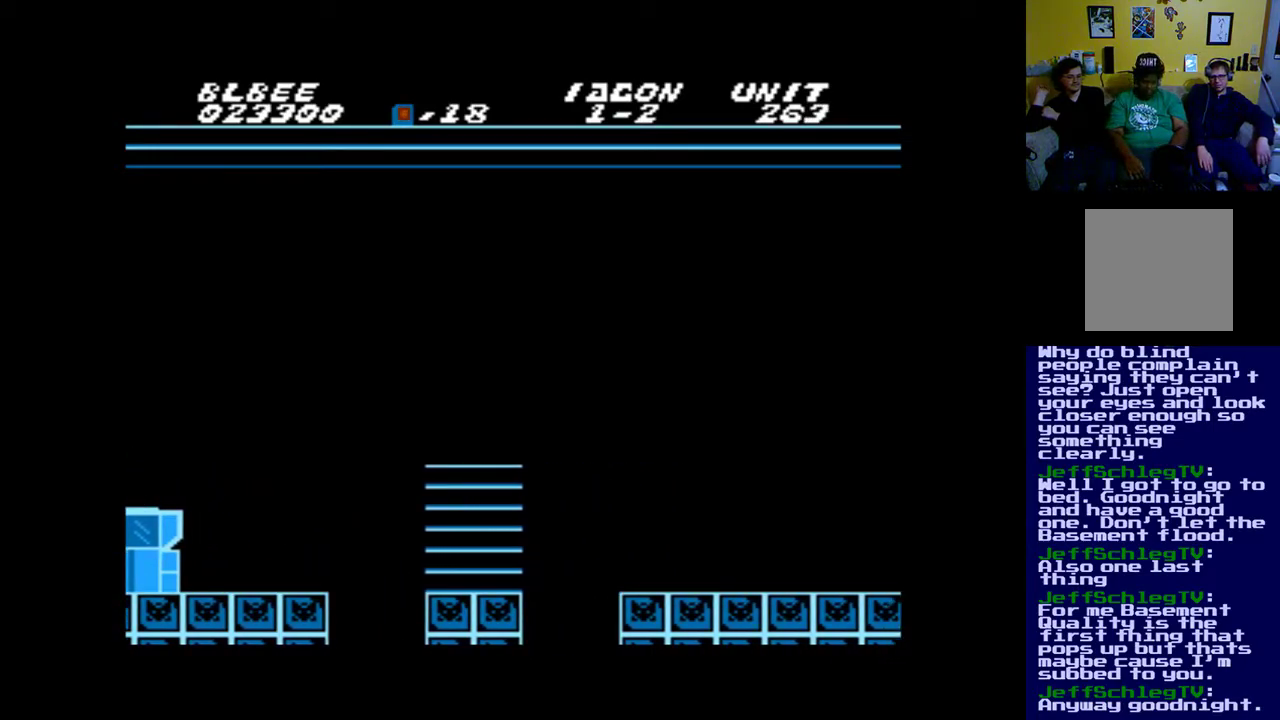
{"buttons": [], "events": [[17, "B", "down"], [183, "B", "up"]]}
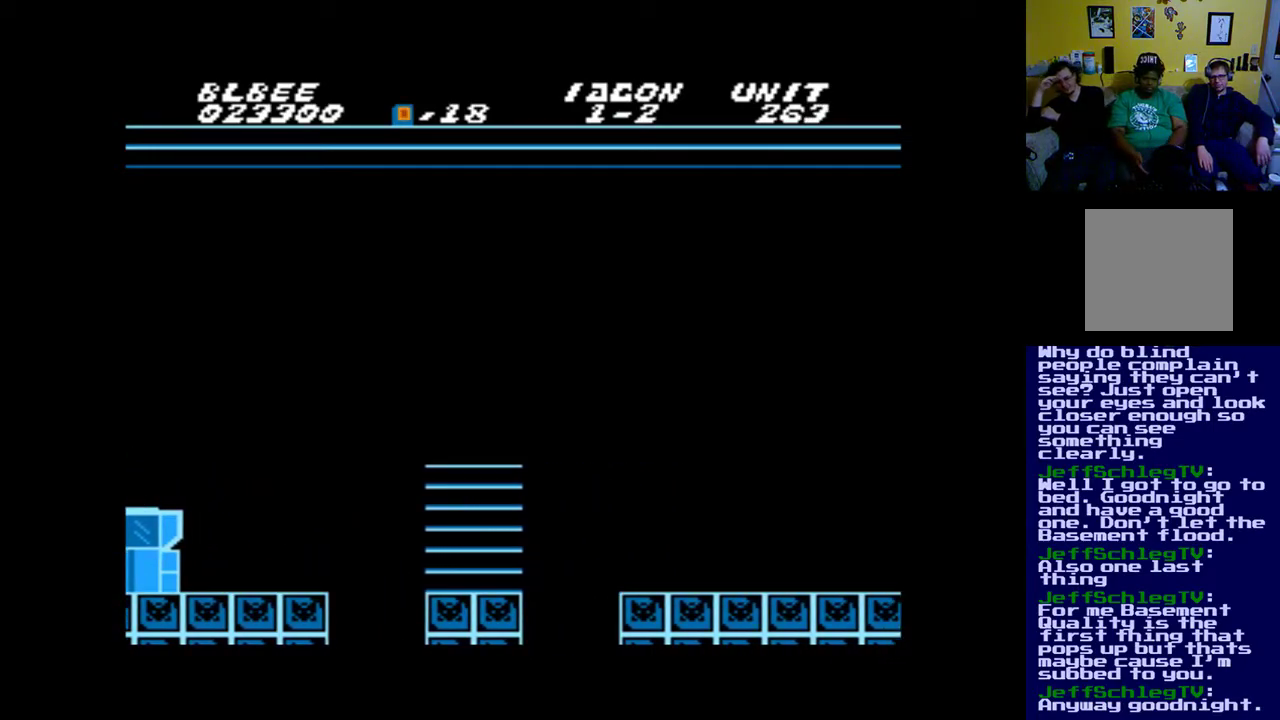
{"buttons": [], "events": []}
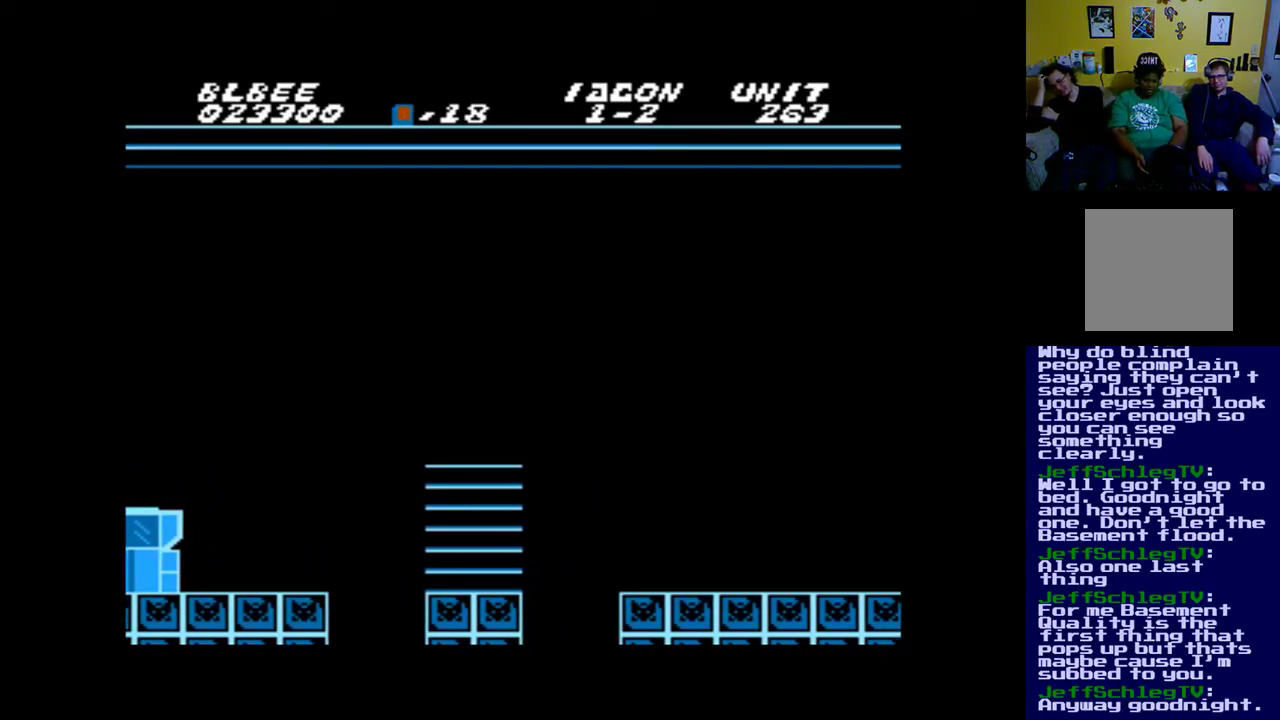
{"buttons": [], "events": []}
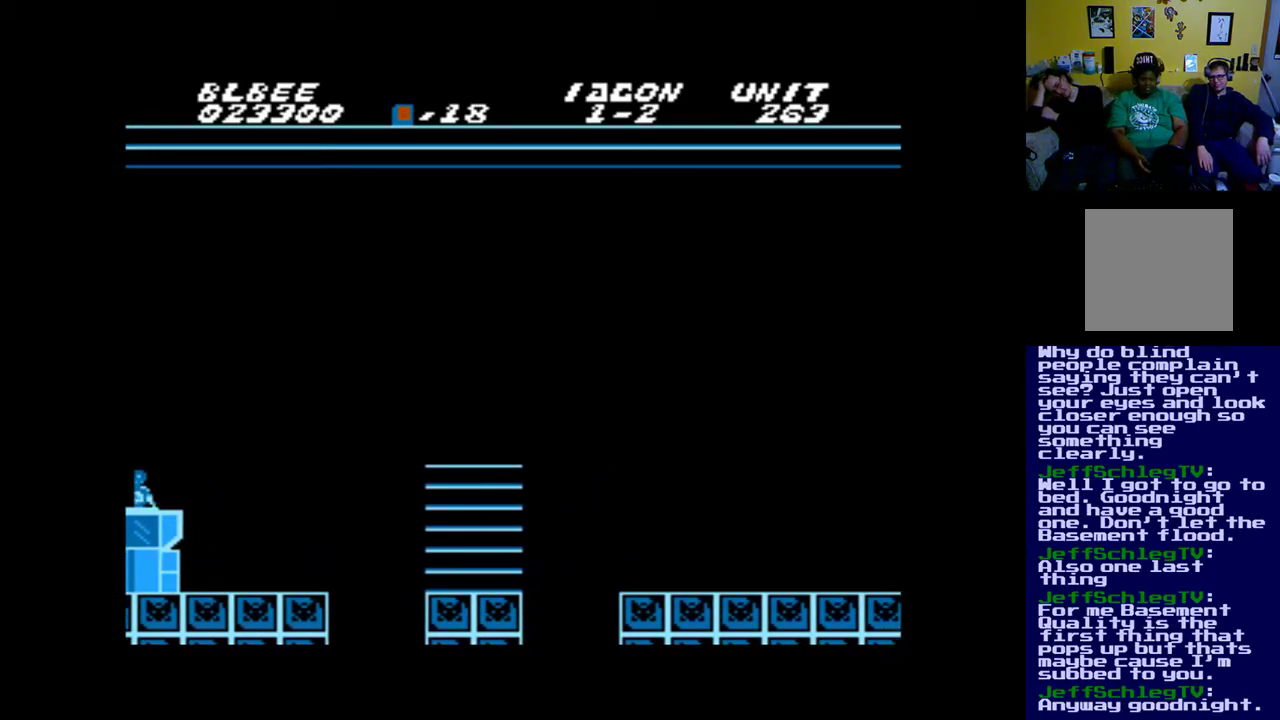
{"buttons": [], "events": []}
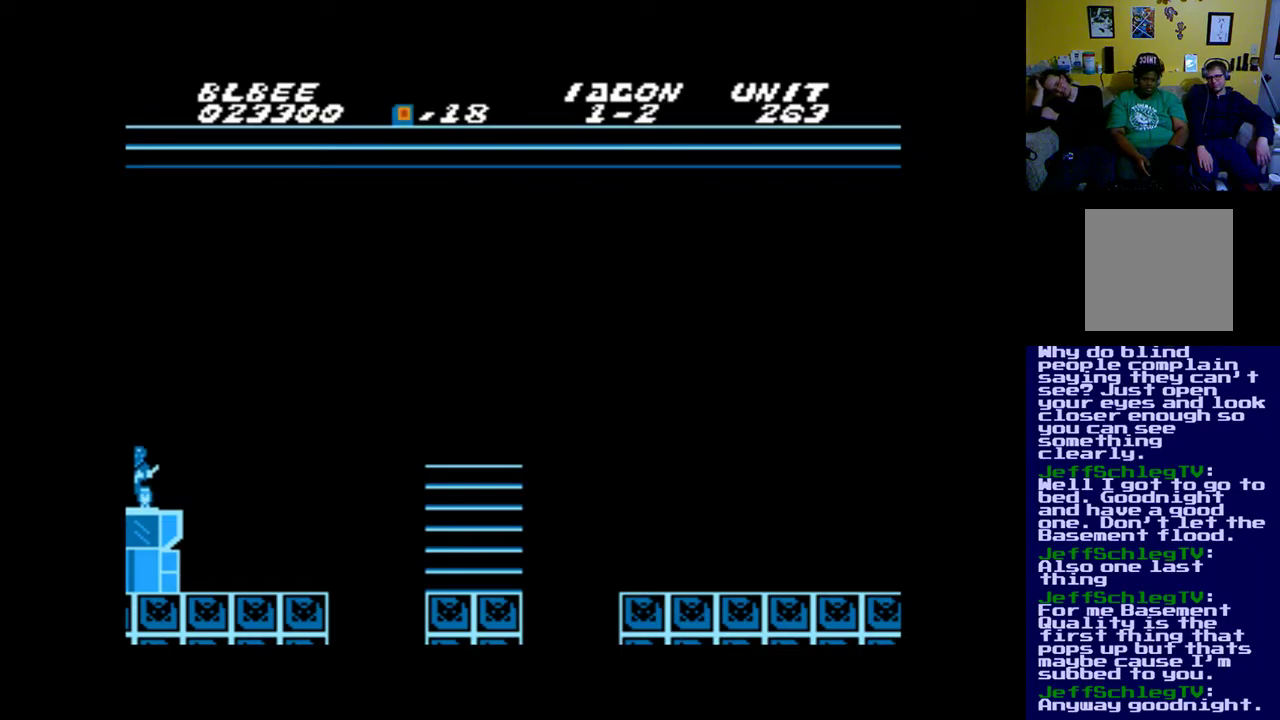
{"buttons": []}
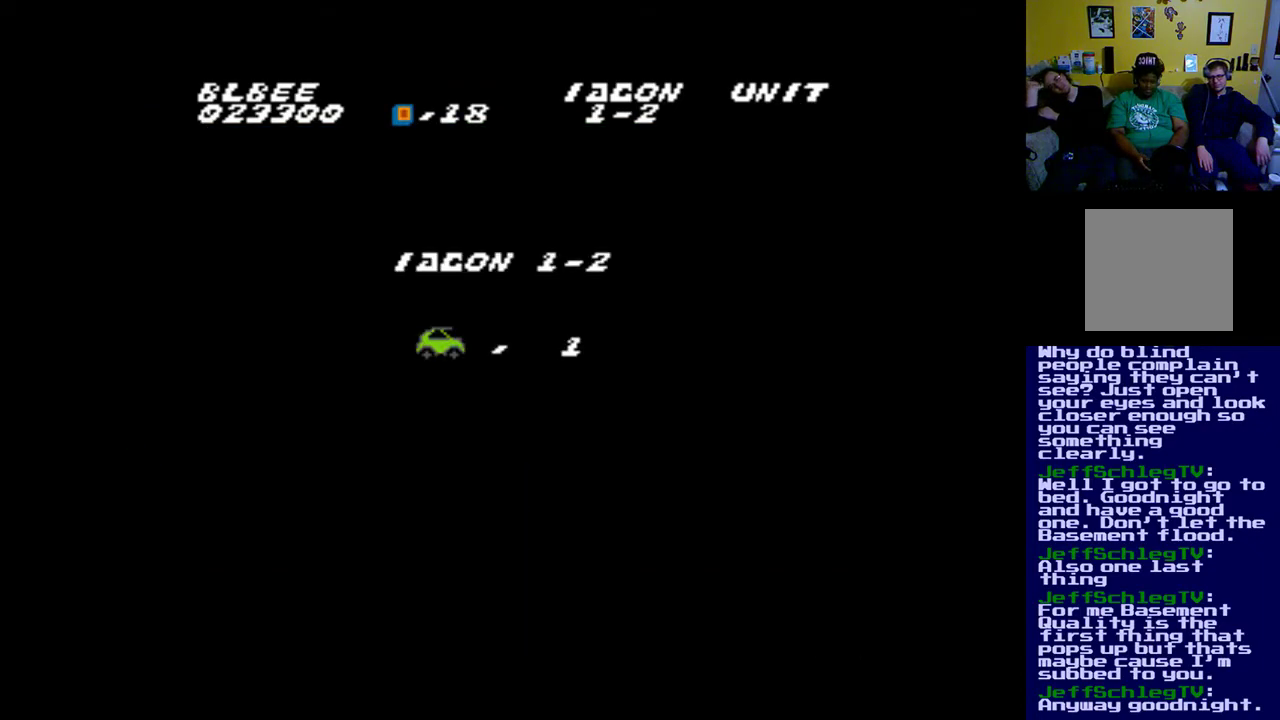
{"buttons": [], "events": []}
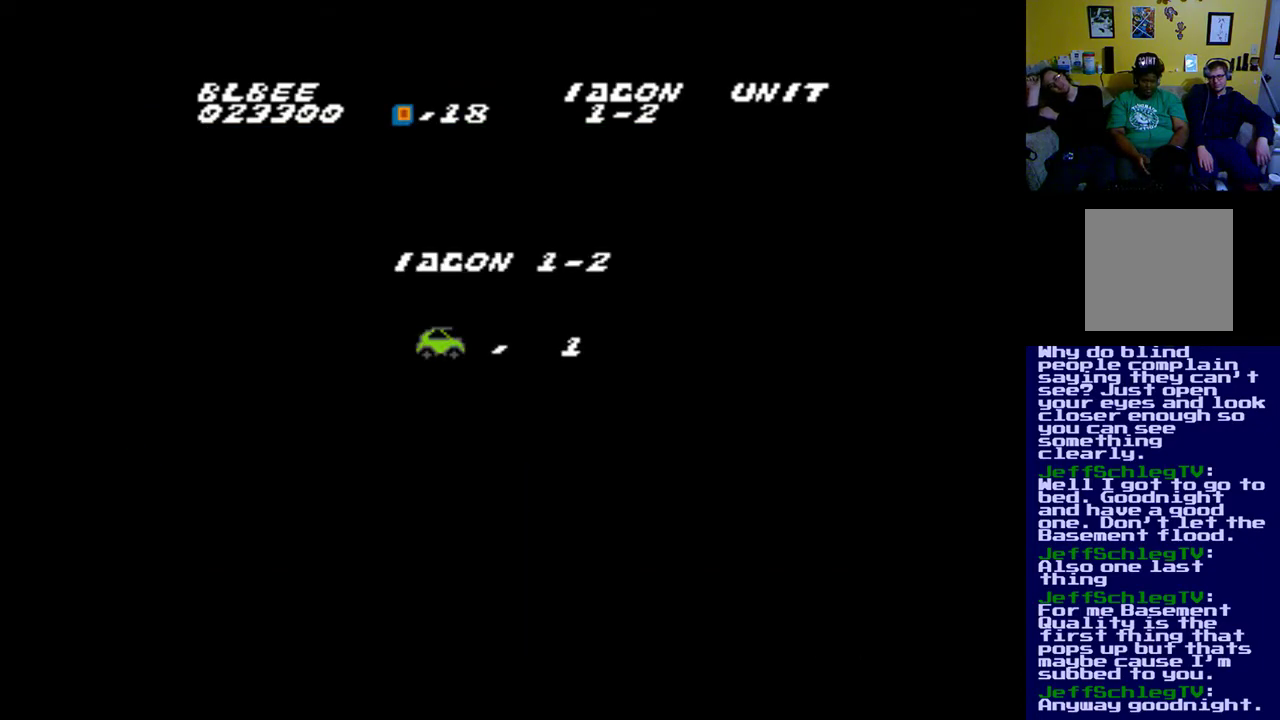
{"buttons": [], "events": []}
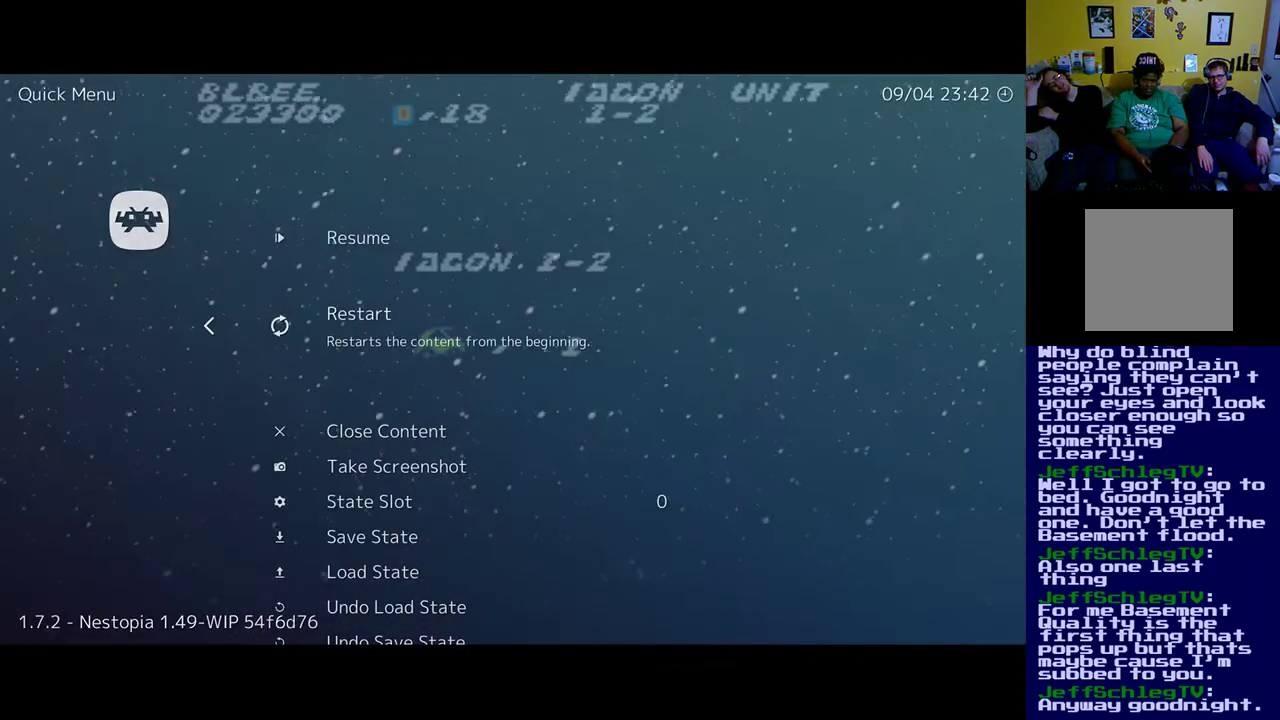
{"buttons": [], "events": []}
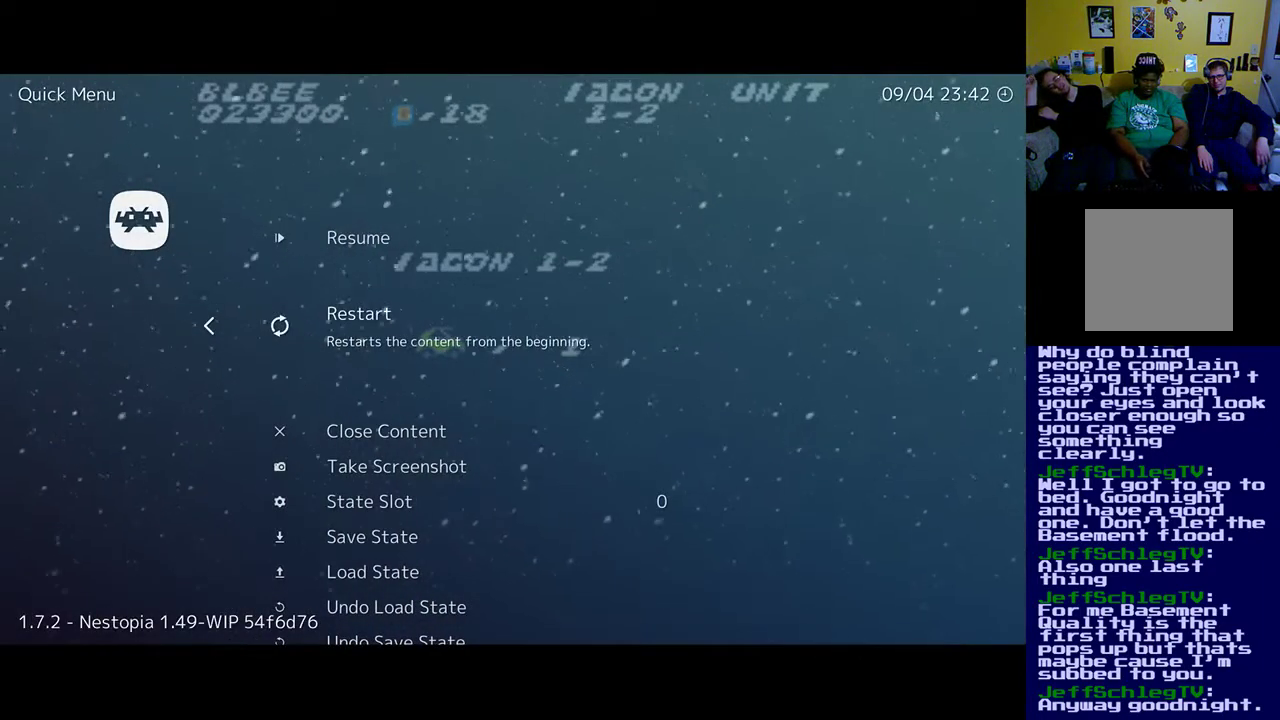
{"buttons": ["DPAD_DOWN"], "events": [[317, "DPAD_DOWN", "down"]]}
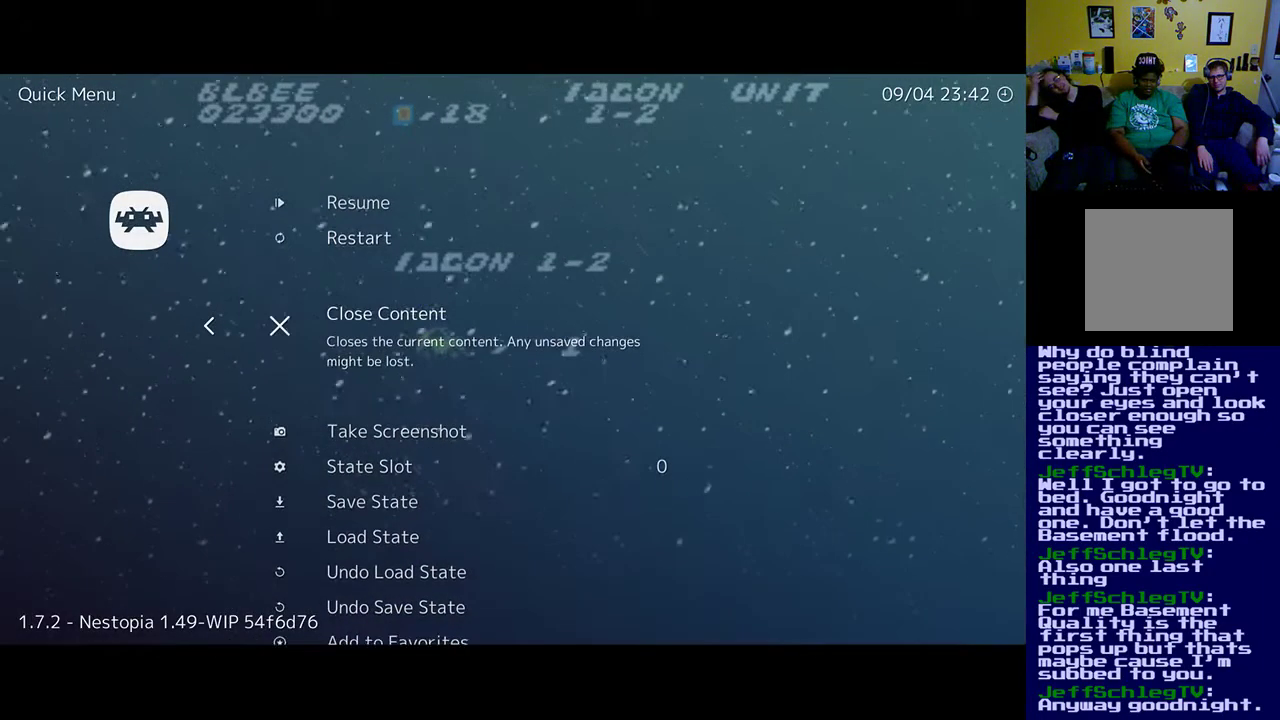
{"buttons": [], "events": [[17, "DPAD_DOWN", "up"]]}
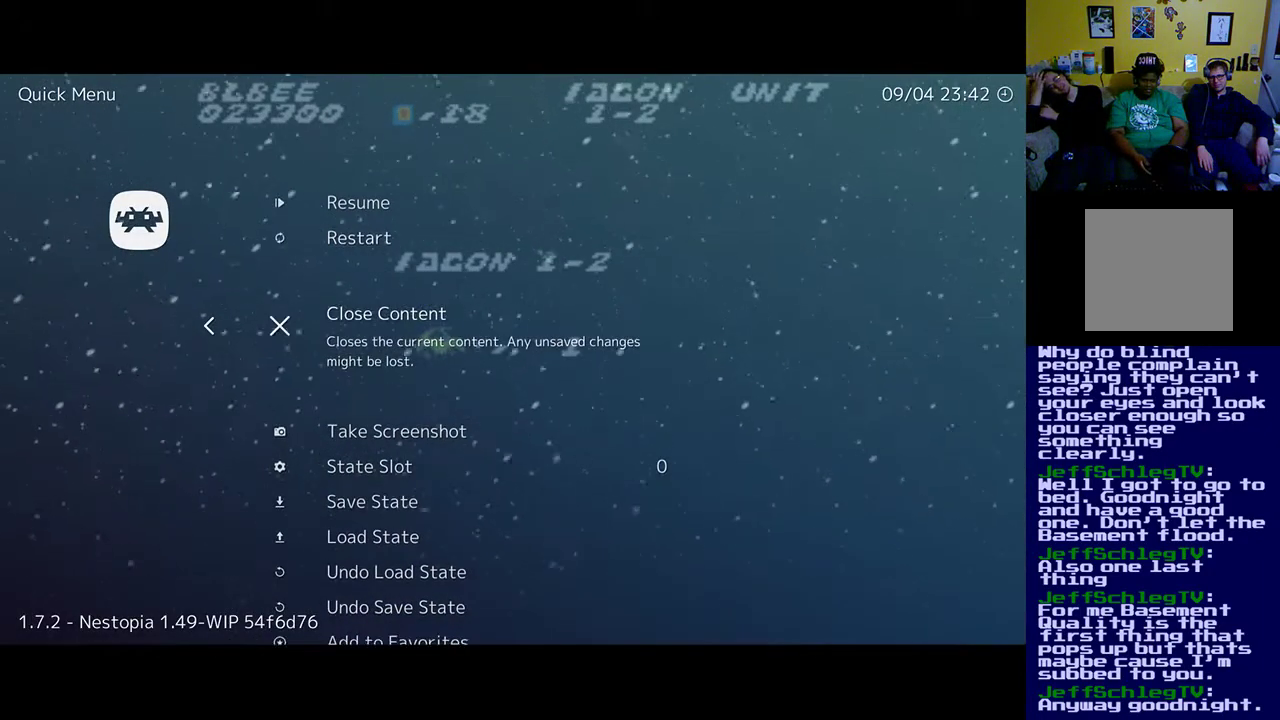
{"buttons": [], "events": [[300, "B", "down"], [433, "B", "up"]]}